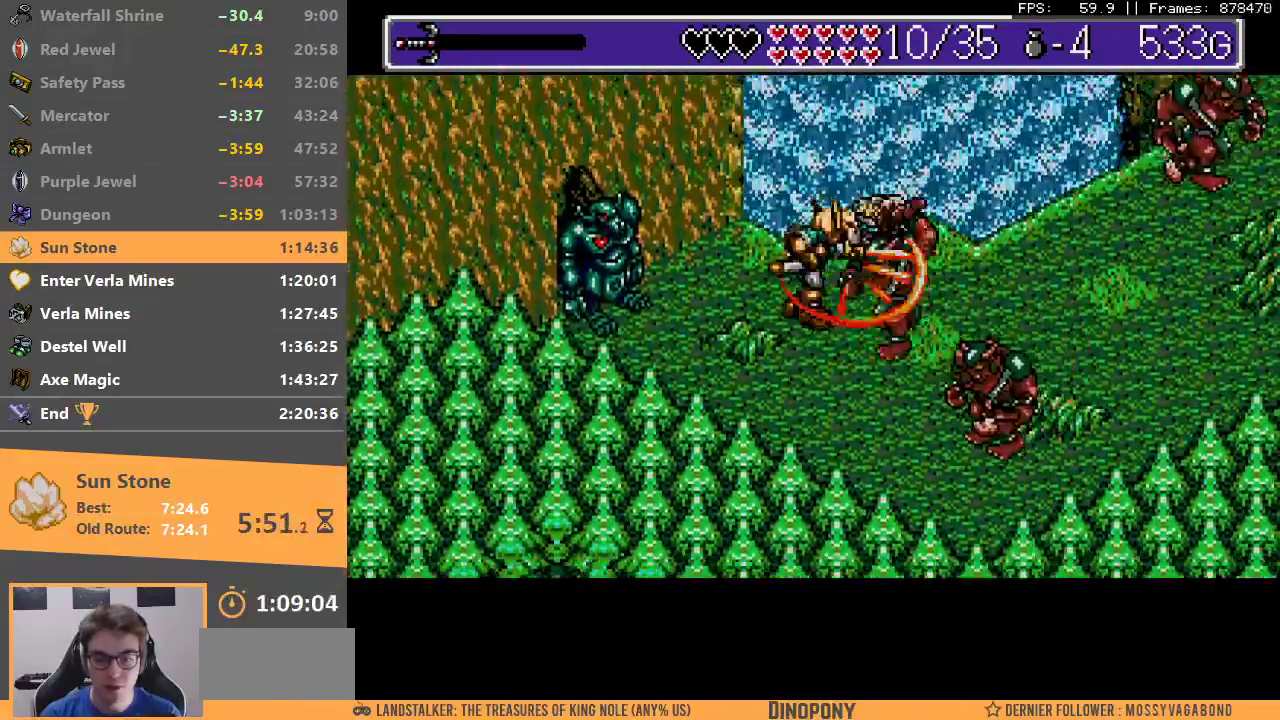
Gameplay with a controller; each line is a JSON object with the inputs held at the frame after it. "events" lists button and stick changes between this image and that frame as [ms after this image, input, new state], when the widget could be followed in between. Not read: DPAD_DOWN DPAD_LEFT DPAD_RIGHT DPAD_UP L3 R3.
{"buttons": ["A", "B"], "events": [[33, "A", "down"], [33, "B", "down"], [100, "A", "up"], [100, "B", "up"], [183, "A", "down"], [183, "B", "down"], [250, "A", "up"], [283, "B", "up"], [317, "A", "down"], [333, "B", "down"], [417, "A", "up"], [433, "B", "up"], [483, "B", "down"], [500, "A", "down"]]}
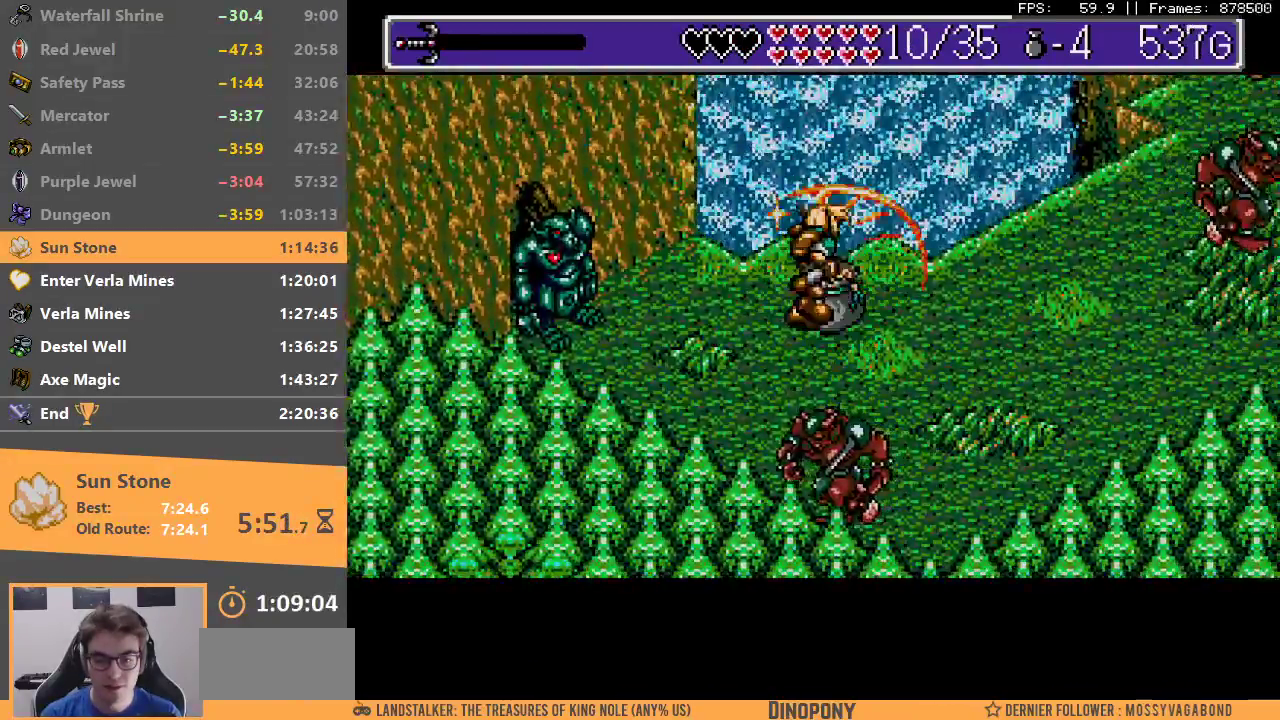
{"buttons": [], "events": [[67, "A", "up"], [83, "B", "up"]]}
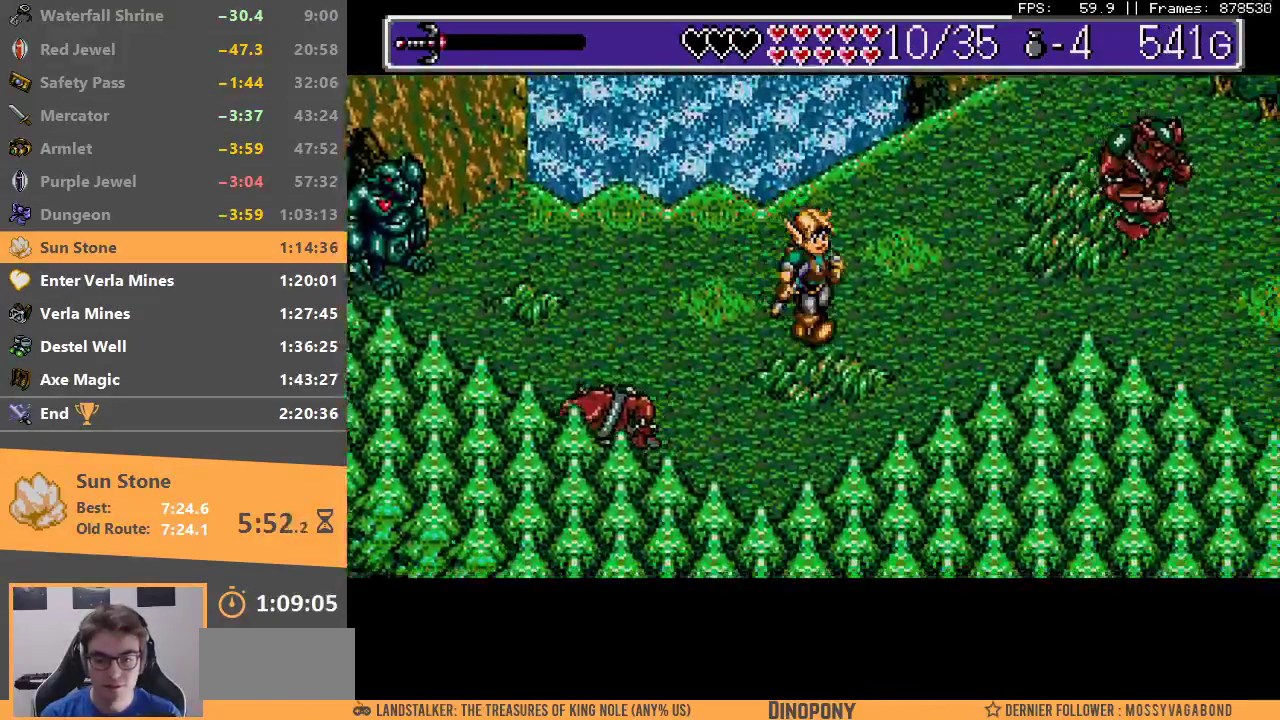
{"buttons": [], "events": []}
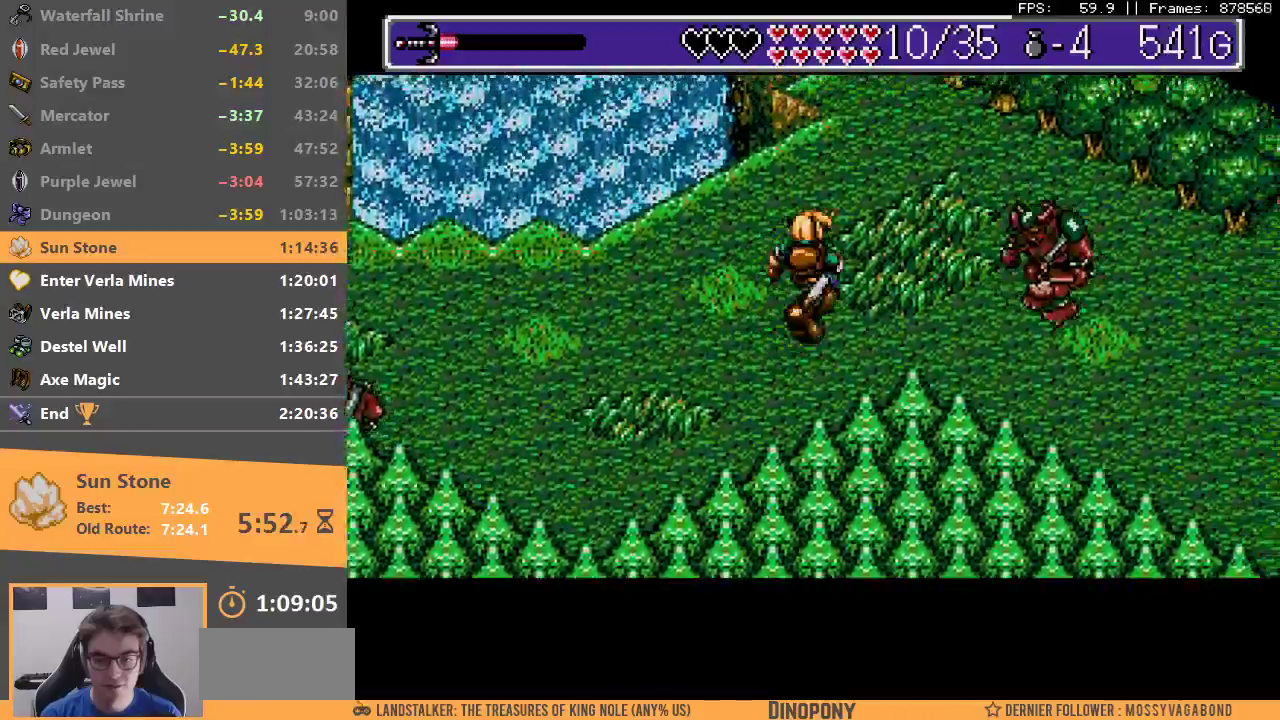
{"buttons": [], "events": [[117, "A", "down"], [117, "B", "down"], [233, "A", "up"], [300, "A", "down"], [367, "A", "up"], [383, "B", "up"]]}
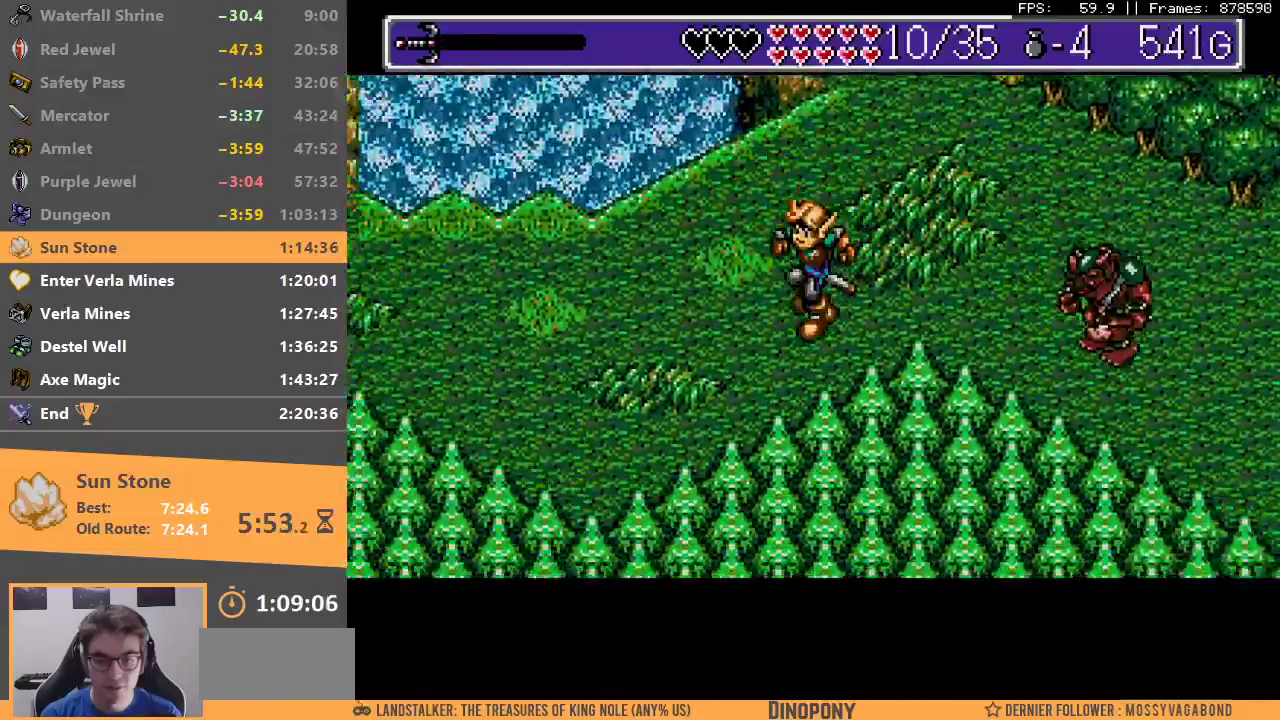
{"buttons": [], "events": []}
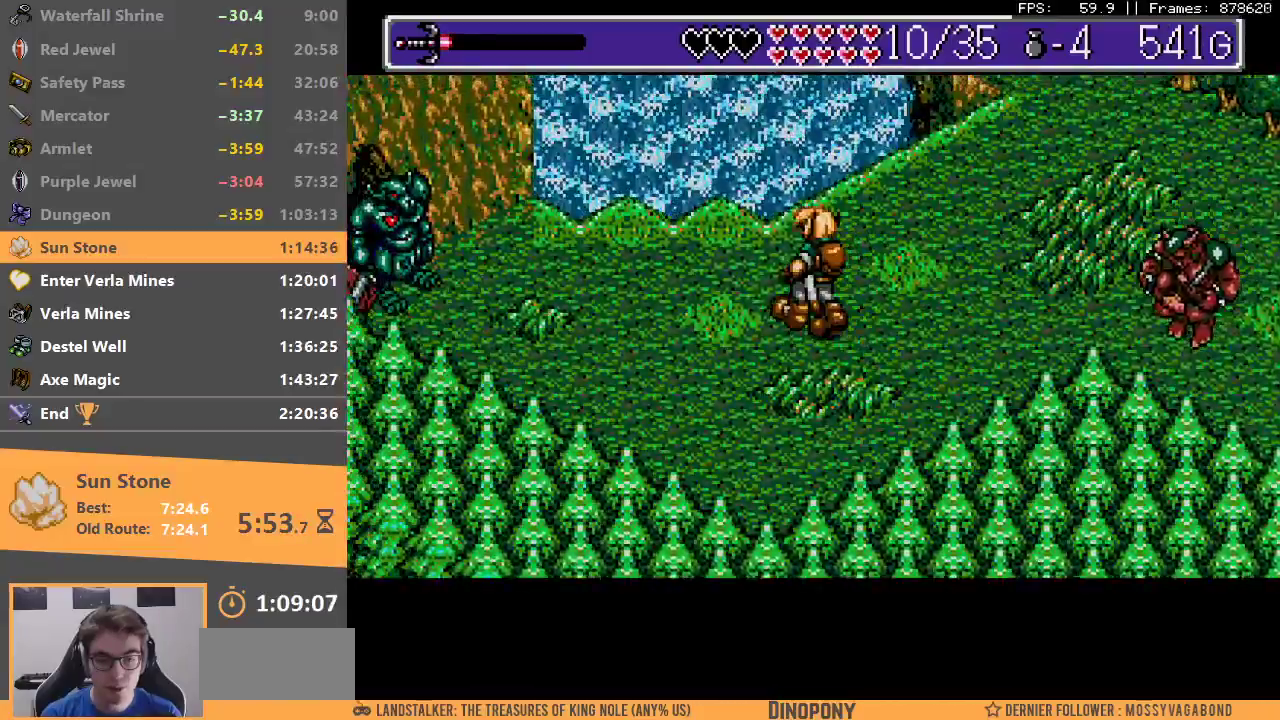
{"buttons": [], "events": []}
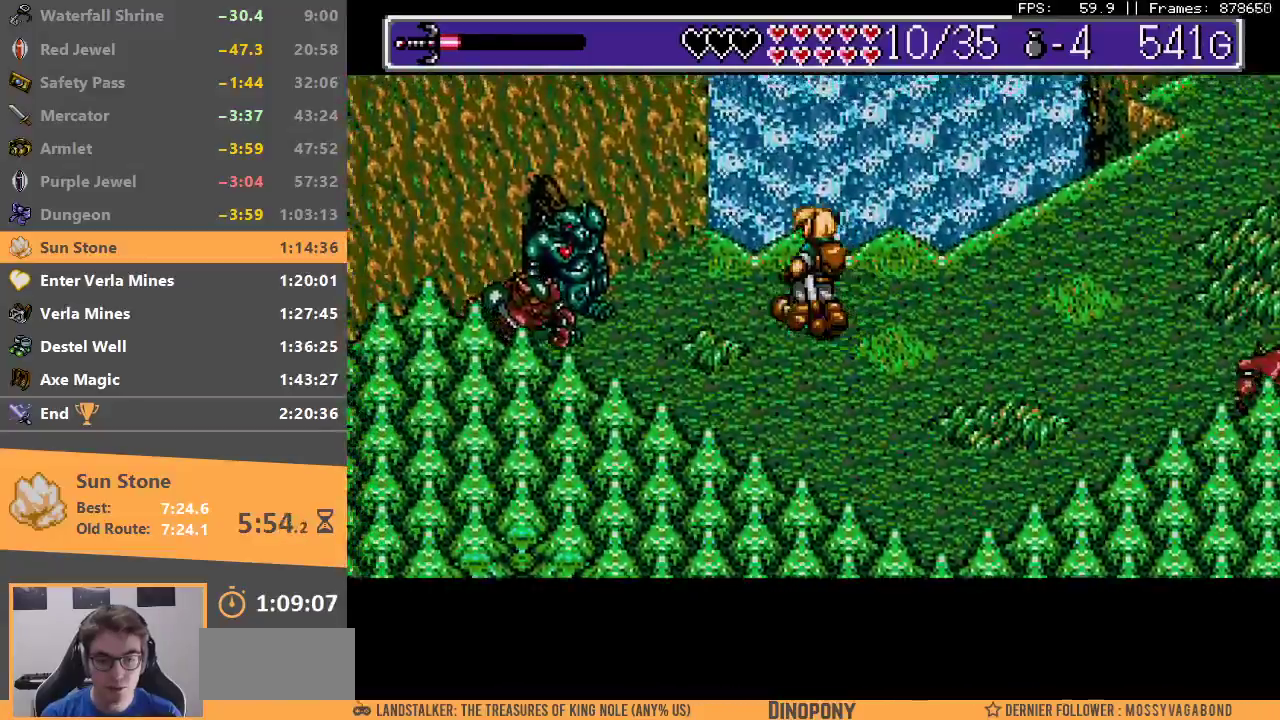
{"buttons": ["A", "B"], "events": [[200, "A", "down"], [200, "B", "down"], [300, "A", "up"], [350, "A", "down"], [433, "A", "up"], [433, "B", "up"], [500, "A", "down"], [500, "B", "down"]]}
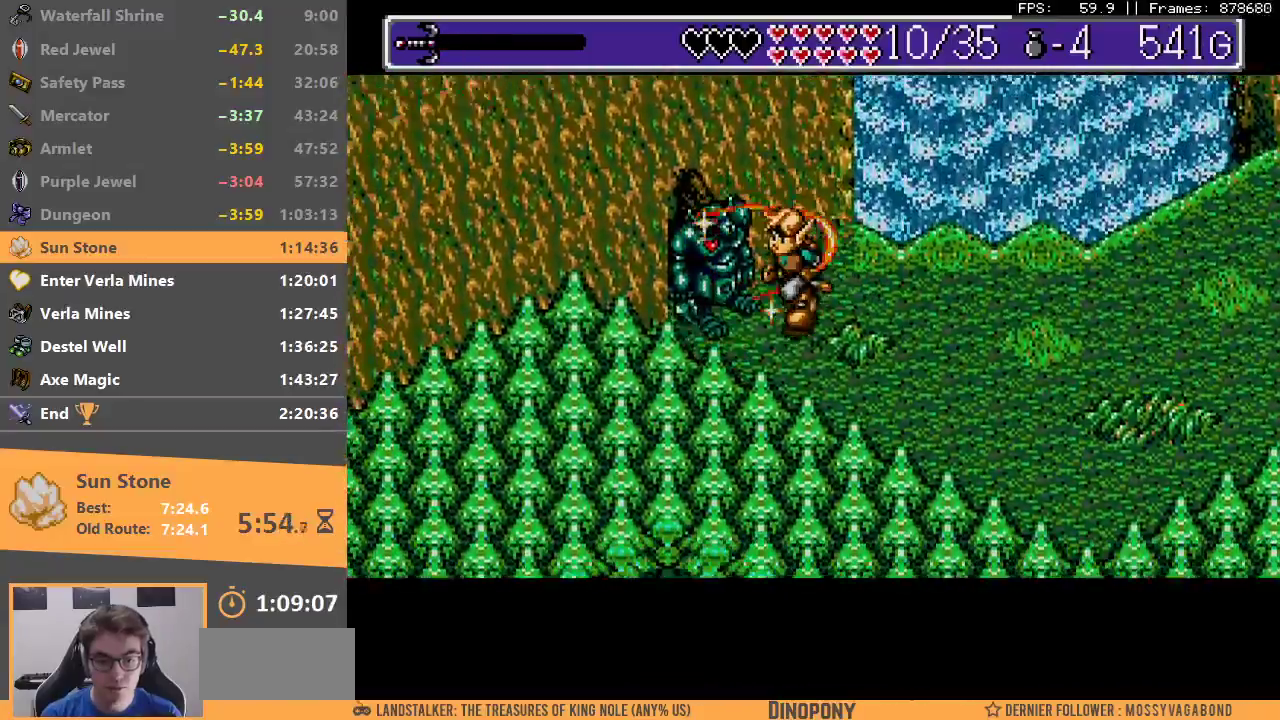
{"buttons": [], "events": [[83, "B", "up"], [100, "A", "up"], [150, "A", "down"], [200, "A", "up"], [283, "A", "down"], [333, "A", "up"], [417, "A", "down"], [450, "A", "up"]]}
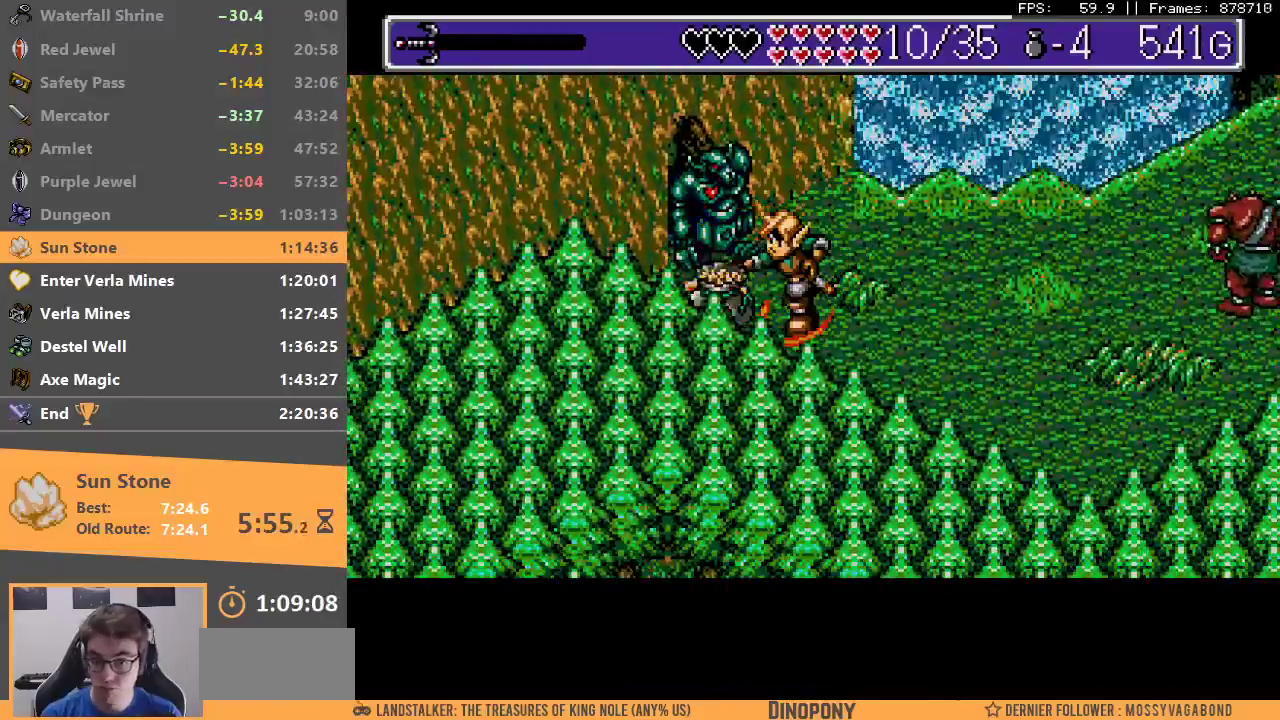
{"buttons": [], "events": [[50, "A", "down"], [117, "A", "up"]]}
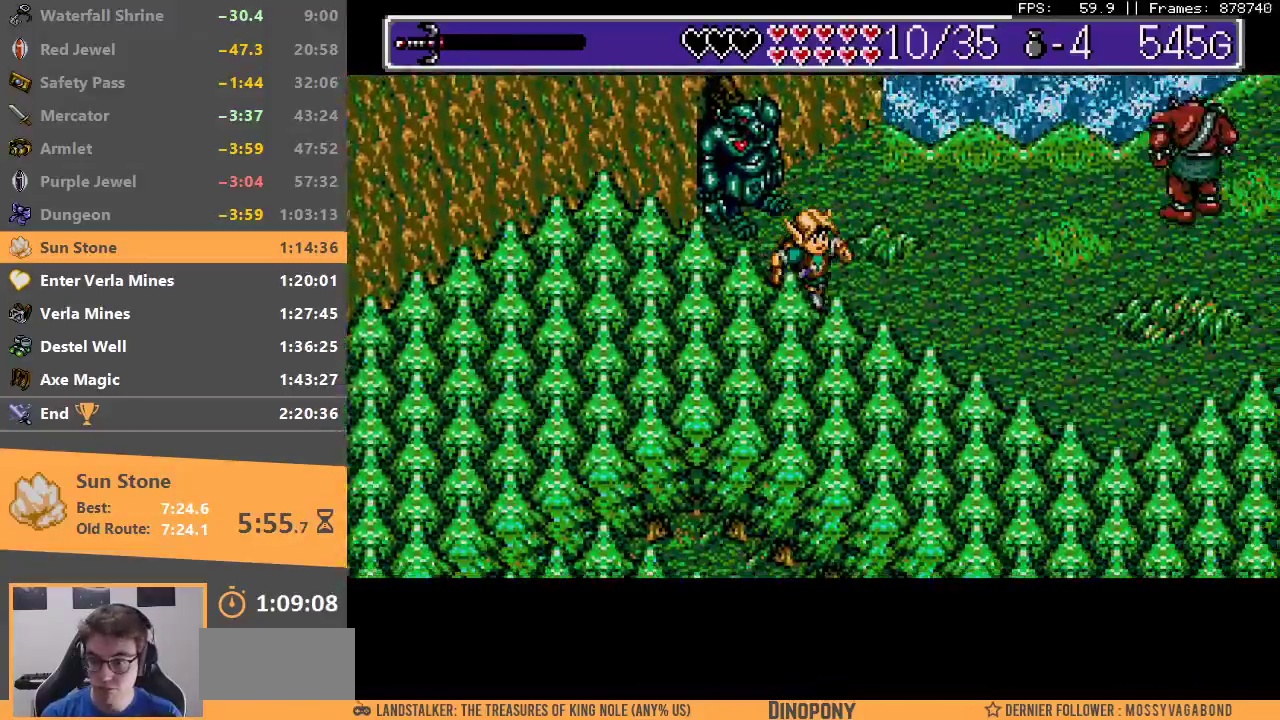
{"buttons": ["B"], "events": [[333, "B", "down"], [350, "A", "down"], [433, "A", "up"], [450, "B", "up"], [500, "B", "down"]]}
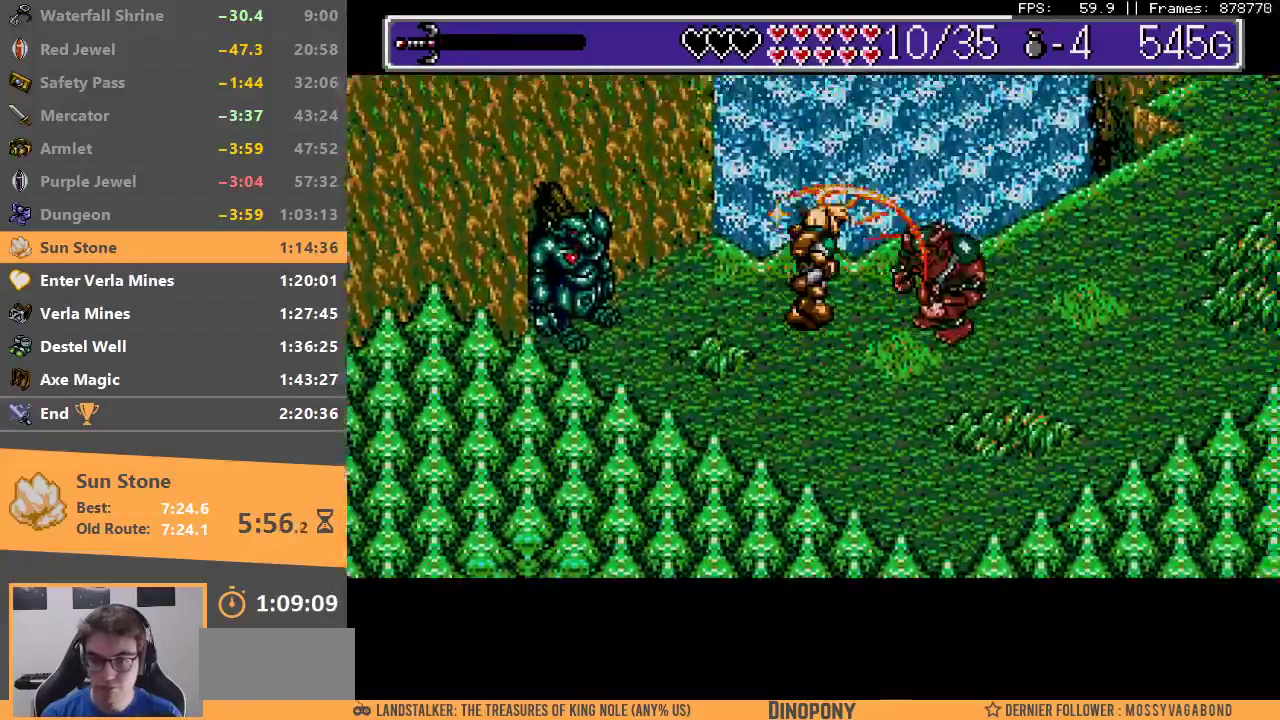
{"buttons": ["A", "B"], "events": [[17, "A", "down"], [83, "A", "up"], [83, "B", "up"], [133, "B", "down"], [150, "A", "down"], [233, "A", "up"], [233, "B", "up"], [300, "A", "down"], [300, "B", "down"], [367, "A", "up"], [400, "B", "up"], [450, "A", "down"], [450, "B", "down"]]}
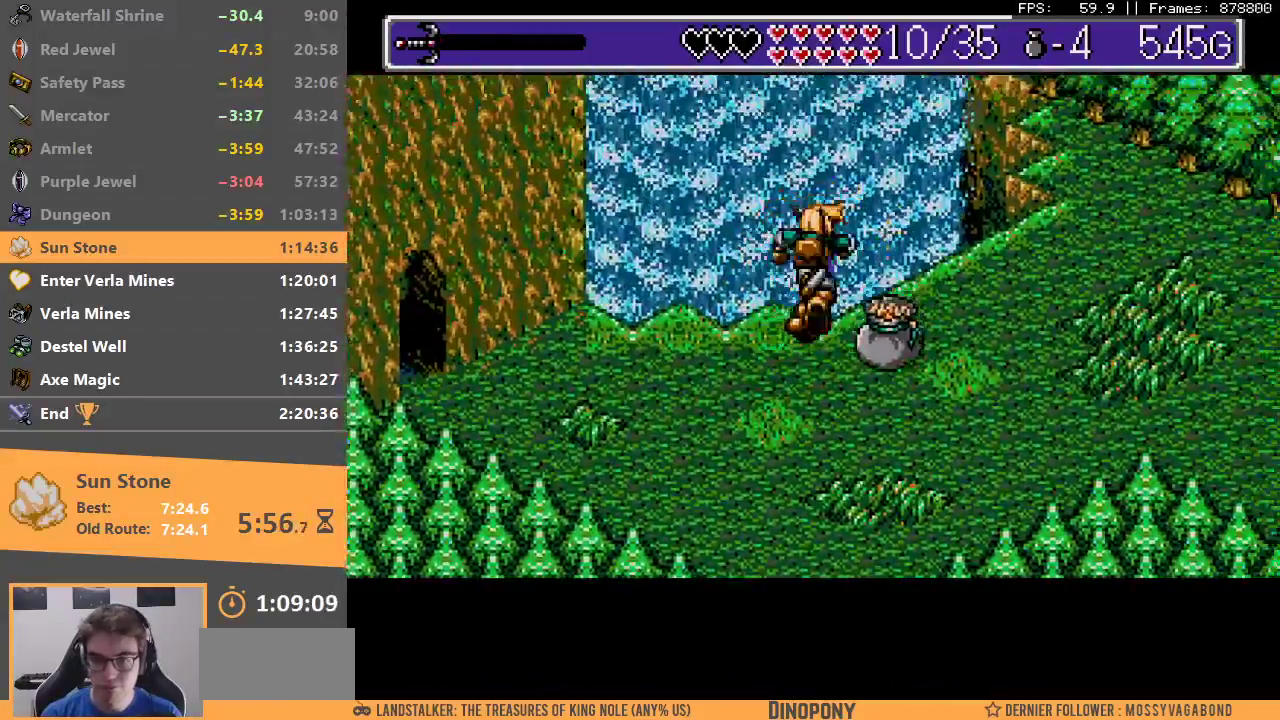
{"buttons": ["B"], "events": [[17, "A", "up"], [33, "B", "up"], [100, "A", "down"], [100, "B", "down"], [167, "A", "up"], [167, "B", "up"], [450, "B", "down"]]}
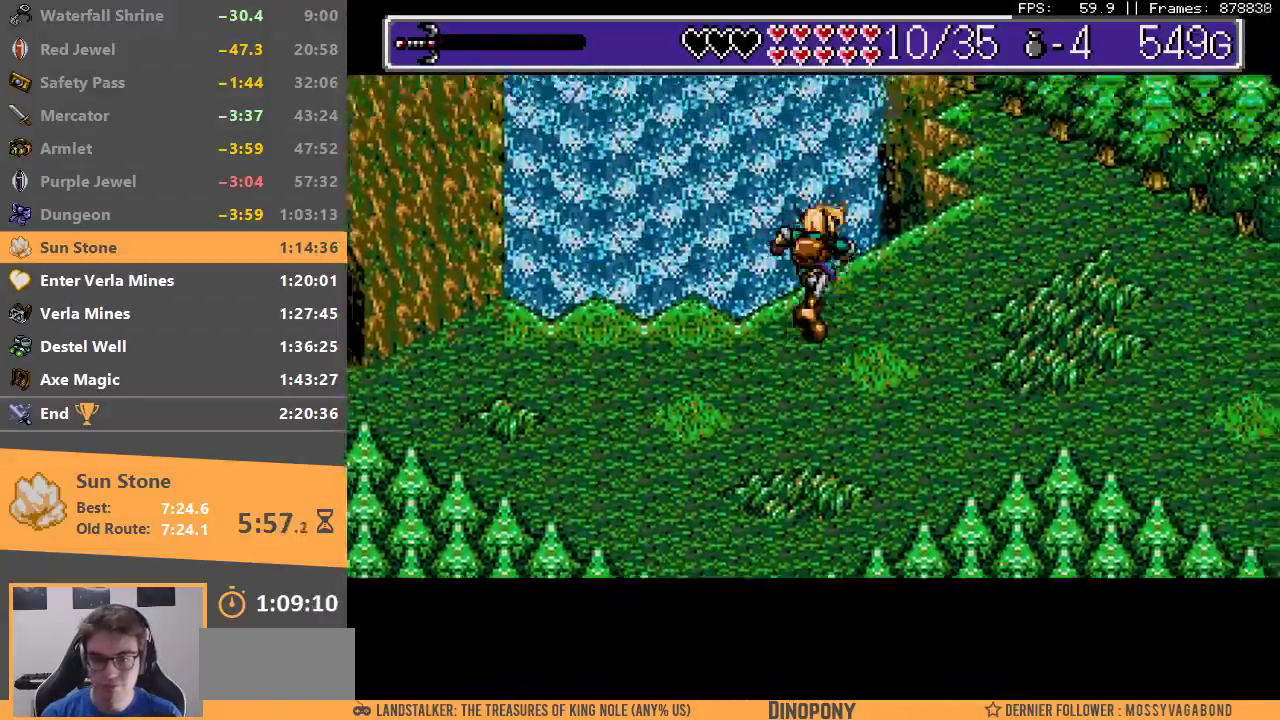
{"buttons": [], "events": [[67, "B", "up"], [133, "B", "down"], [200, "B", "up"]]}